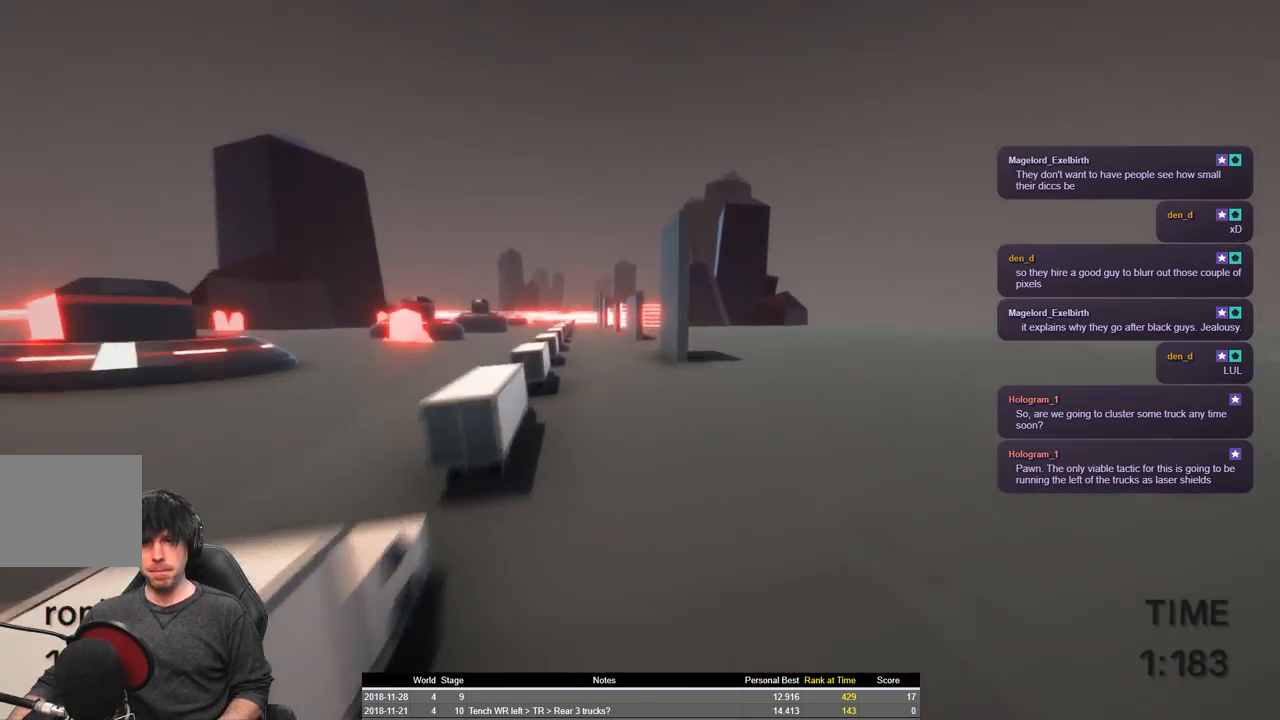
Gameplay with keyboard; each line is a JSON object with the keys held at the frame after it. "events" lists presses ("down") and releases ("up") of "a", "ctrl", "d", "e", "q", "s", "shift", "space" and "w" between this image and that frame as [ms after this image, input, new state], when the widget could be followed in between. No other keys are recorded. Mouse input is not recorded.
{"keys": ["a", "shift", "space", "w"], "events": [[400, "a", "down"]]}
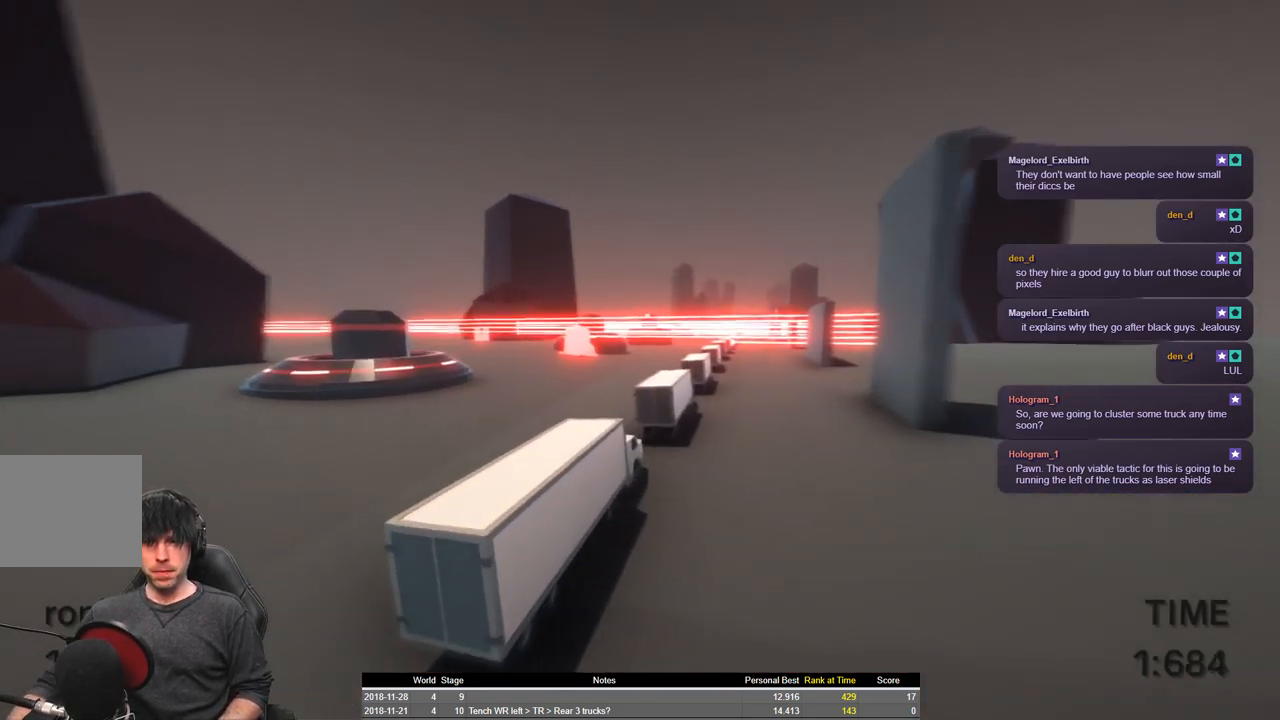
{"keys": ["shift", "w"], "events": [[100, "space", "up"], [250, "a", "up"]]}
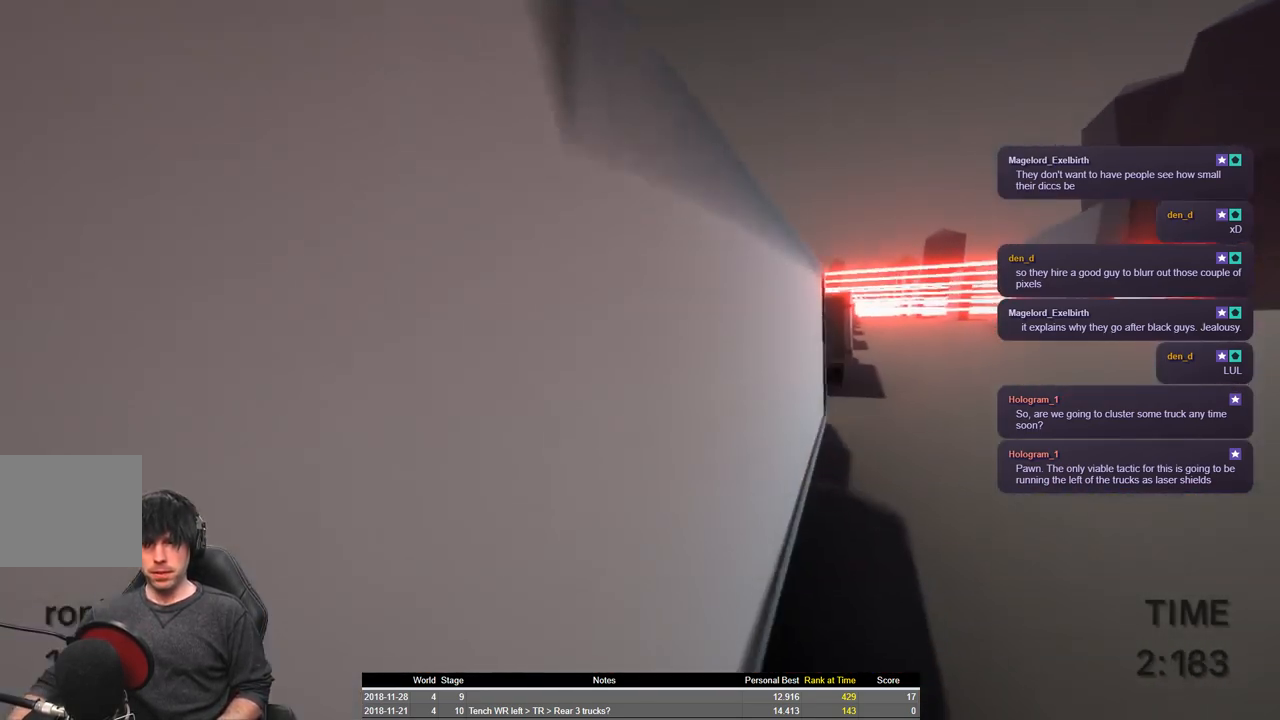
{"keys": ["shift", "space", "w"], "events": [[66, "space", "down"]]}
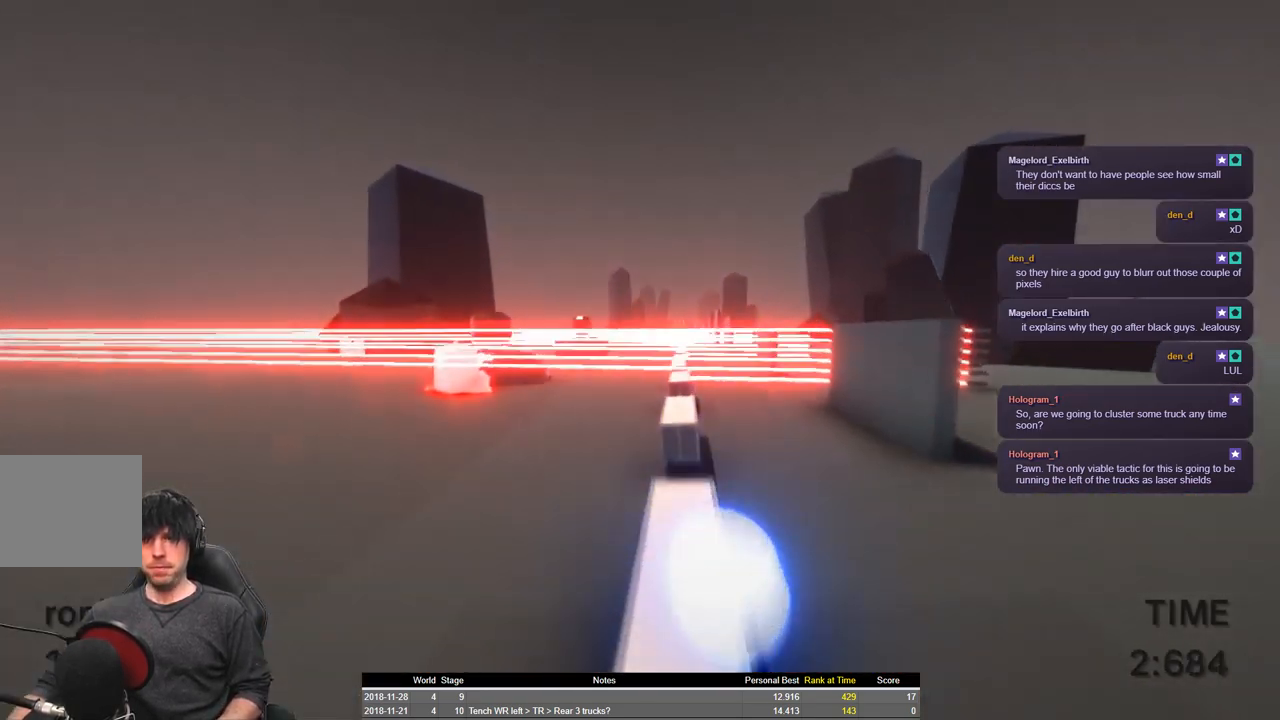
{"keys": ["shift", "space", "w"], "events": [[350, "d", "down"], [450, "d", "up"]]}
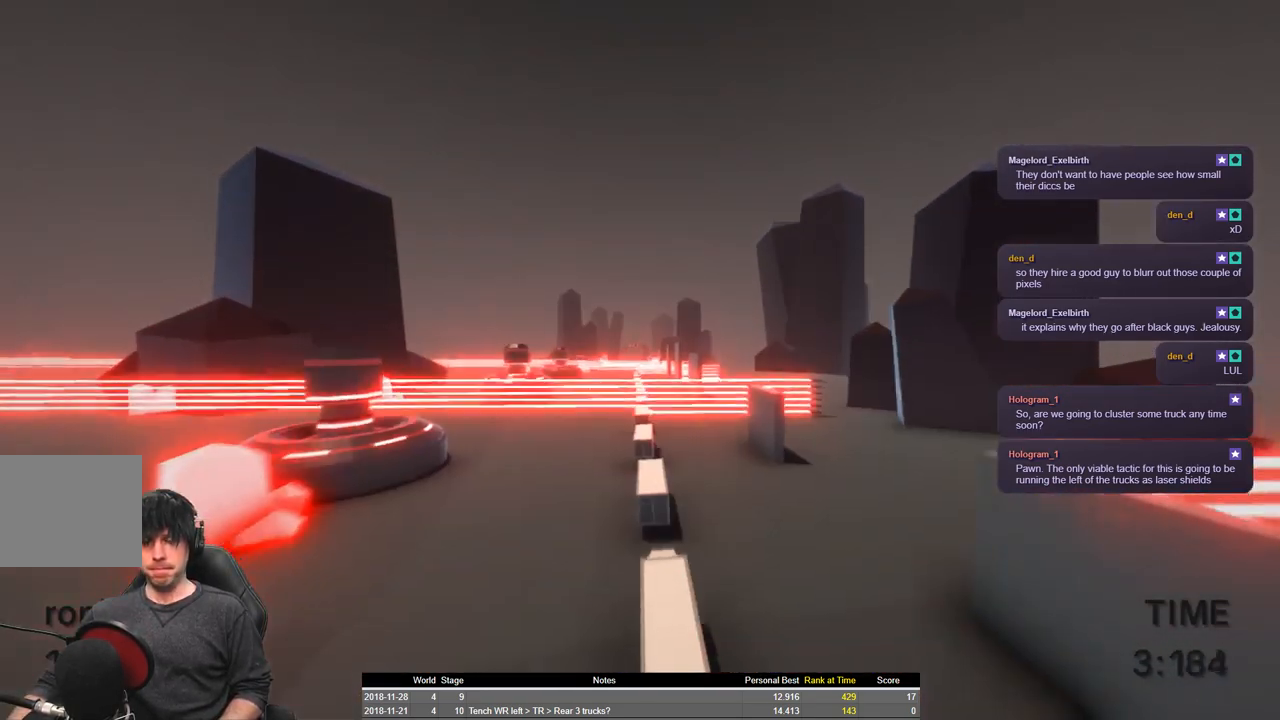
{"keys": ["shift", "space", "w"], "events": []}
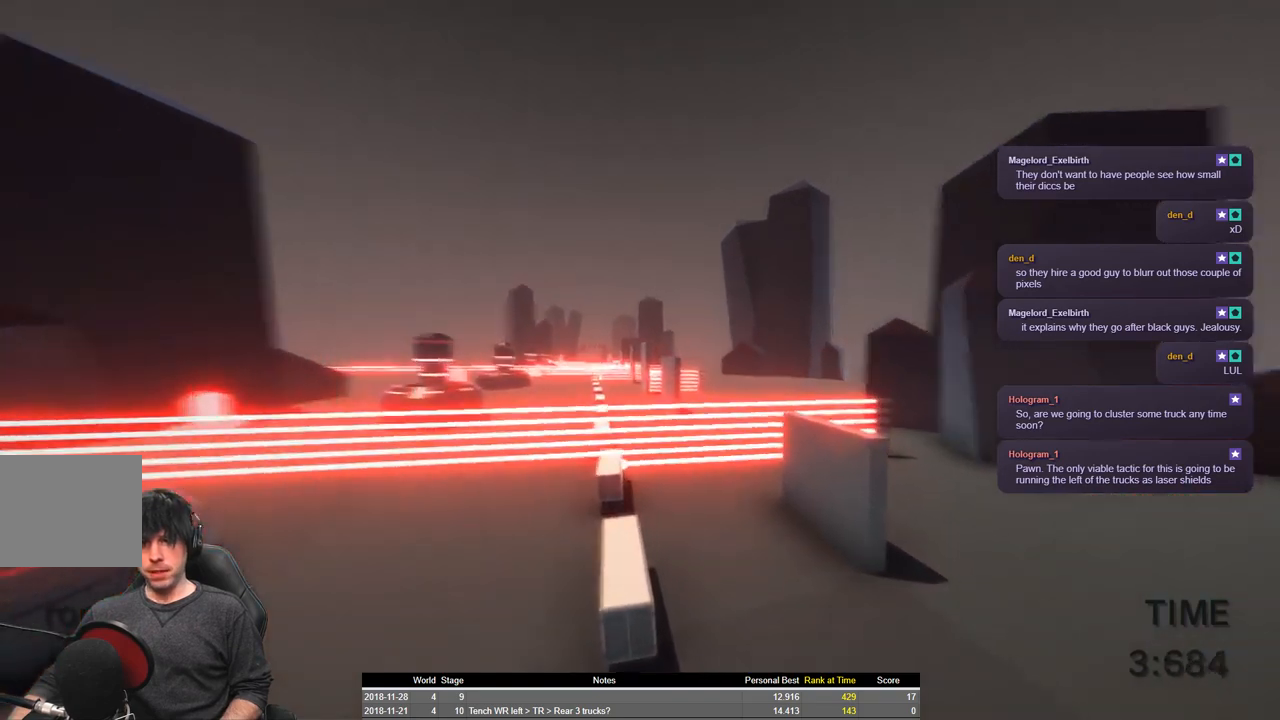
{"keys": ["shift", "w"], "events": [[16, "space", "up"], [50, "w", "up"], [216, "d", "down"], [216, "space", "down"], [266, "space", "up"], [266, "w", "down"], [300, "d", "up"], [350, "space", "down"], [450, "space", "up"]]}
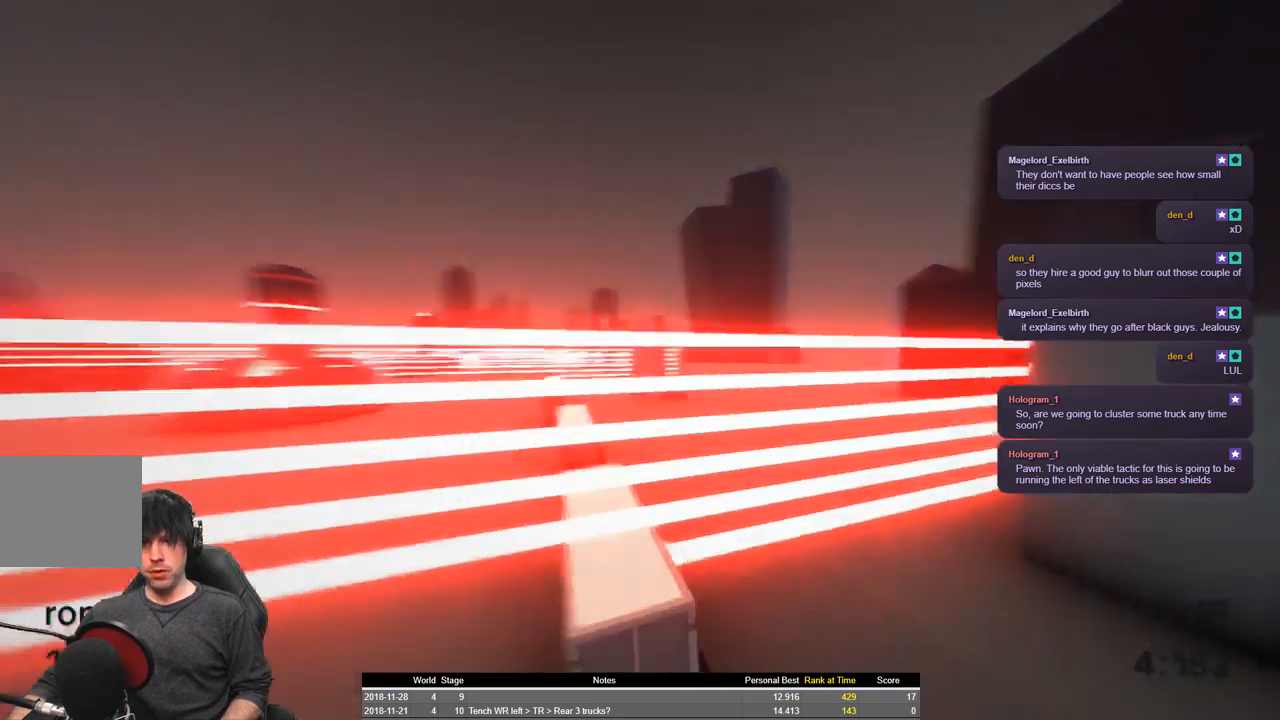
{"keys": ["shift", "space", "w"], "events": [[16, "space", "down"]]}
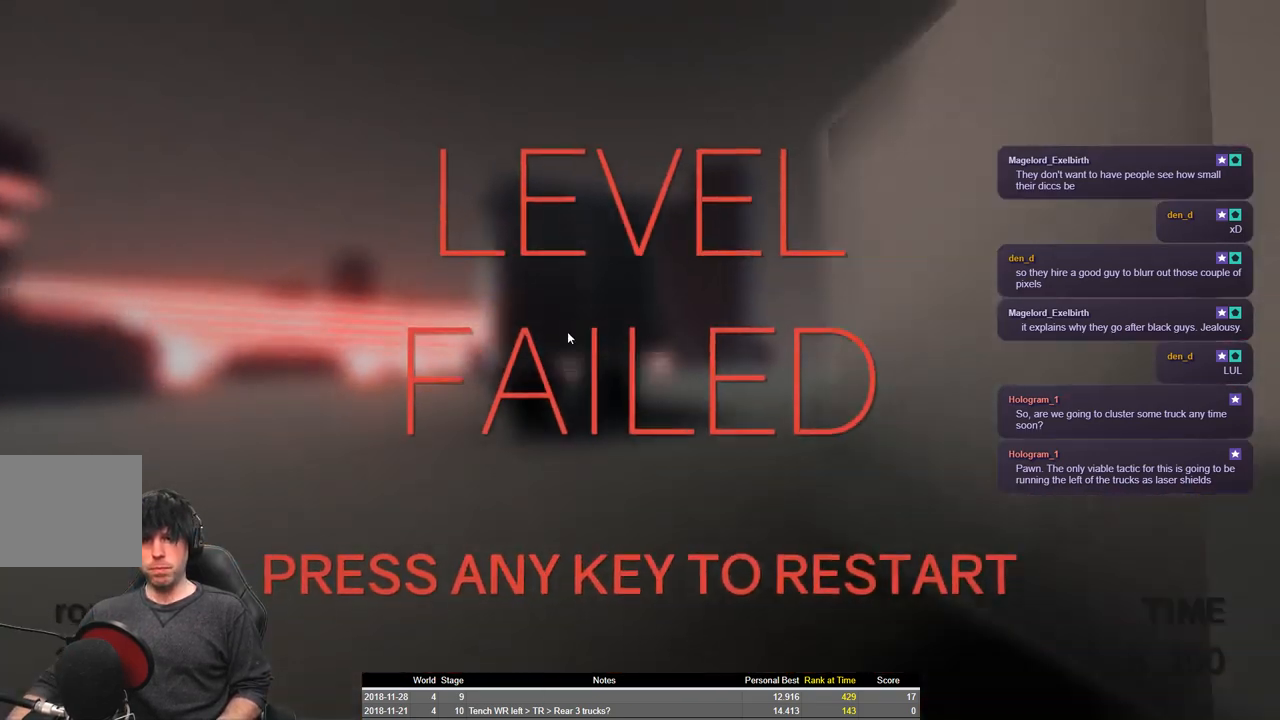
{"keys": ["shift", "w"], "events": [[66, "space", "up"]]}
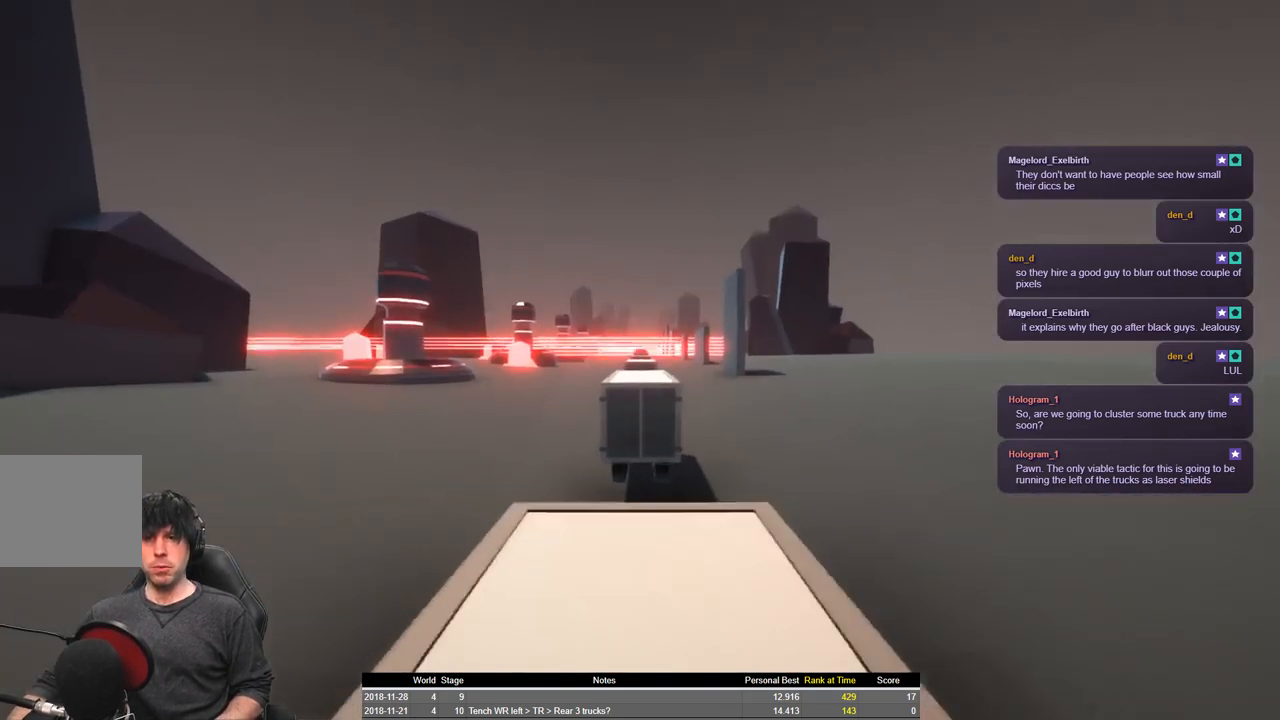
{"keys": ["shift", "space", "w"], "events": [[350, "space", "down"]]}
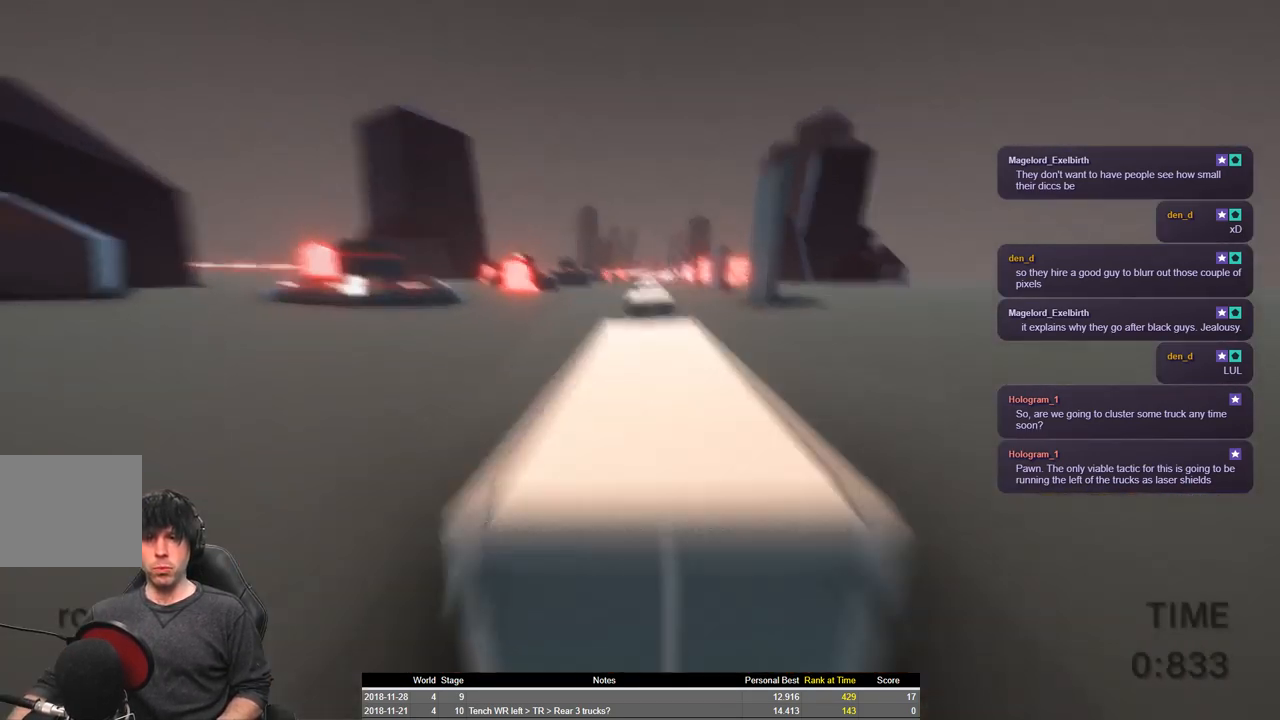
{"keys": ["shift", "space", "w"], "events": []}
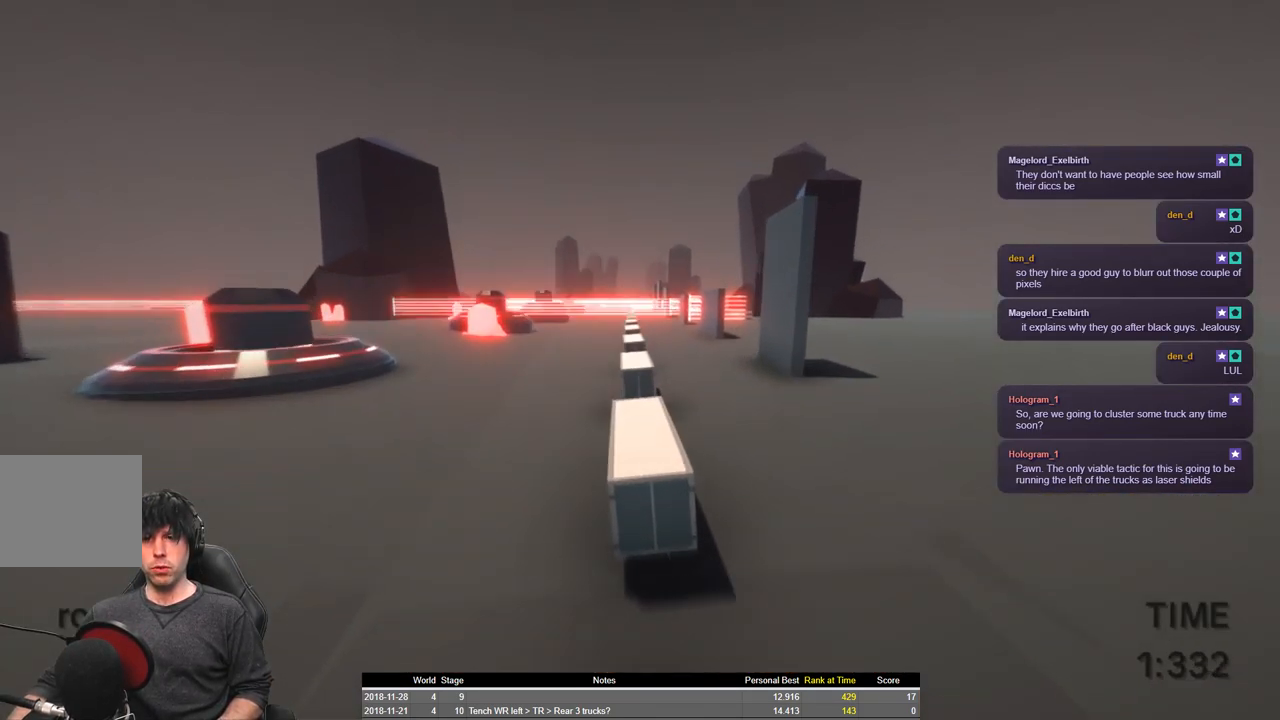
{"keys": ["shift", "w"], "events": [[166, "space", "up"]]}
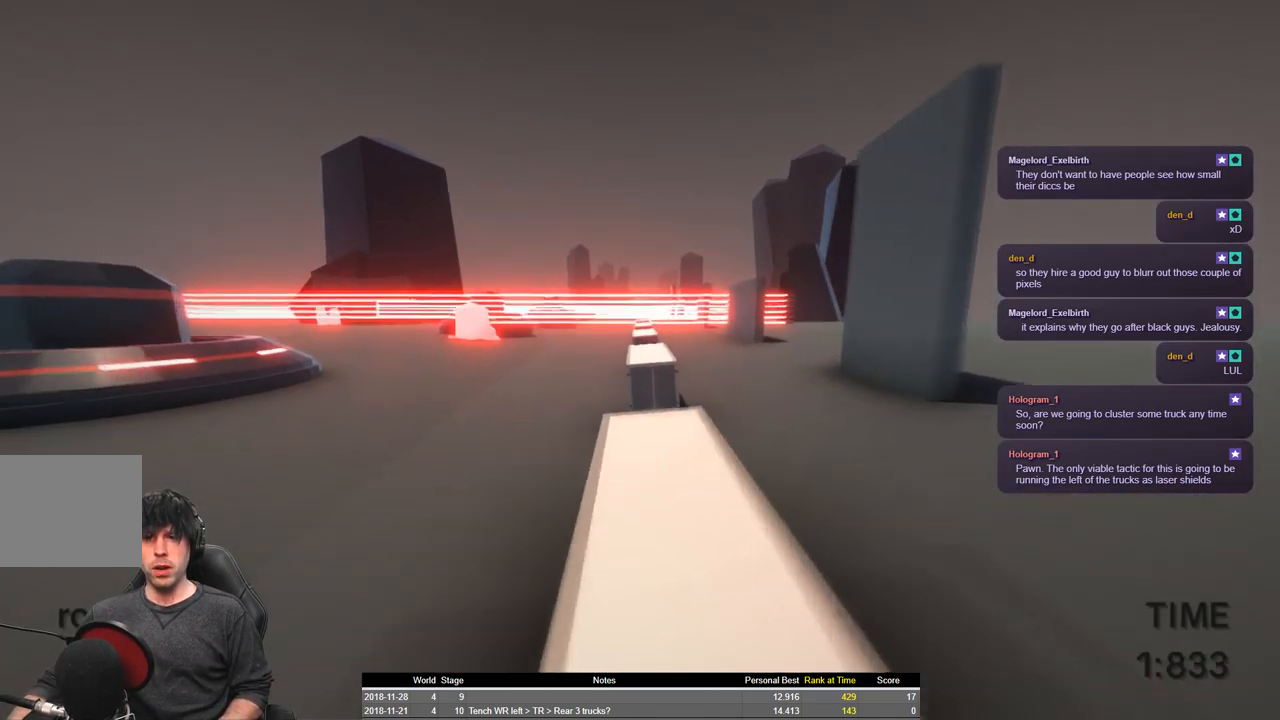
{"keys": ["shift", "w"], "events": []}
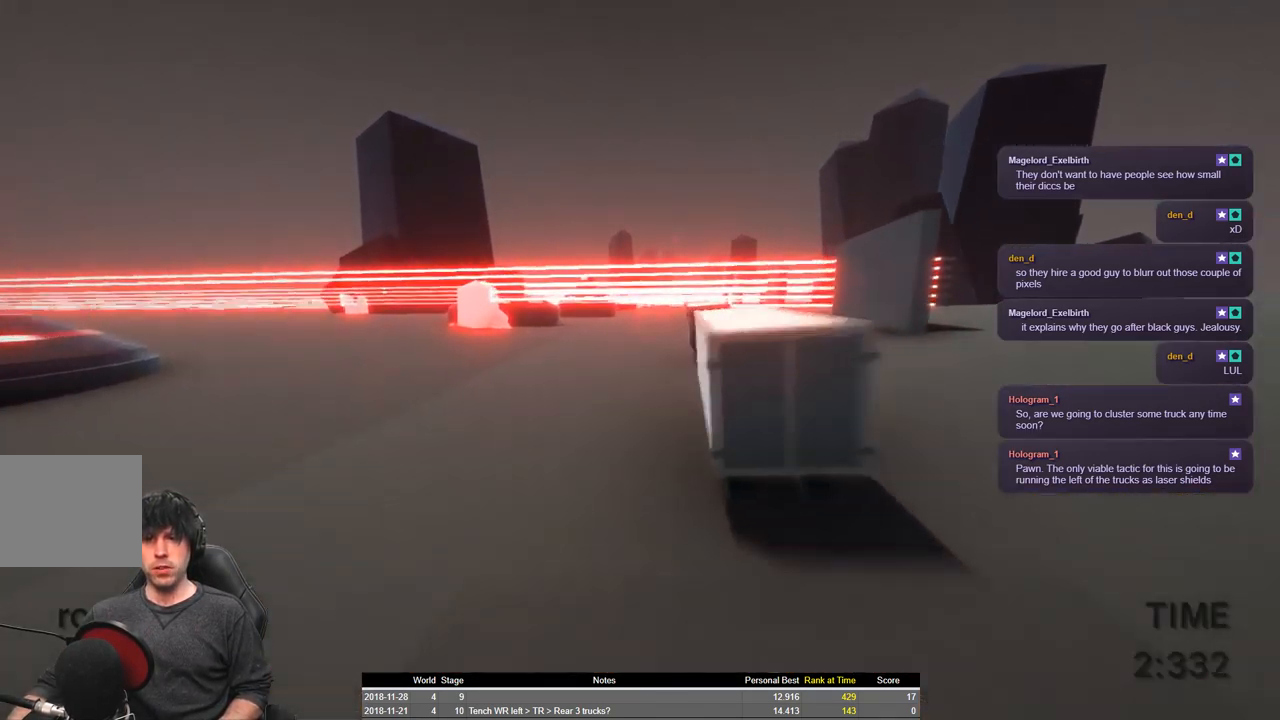
{"keys": ["shift", "space", "w"], "events": [[33, "space", "down"]]}
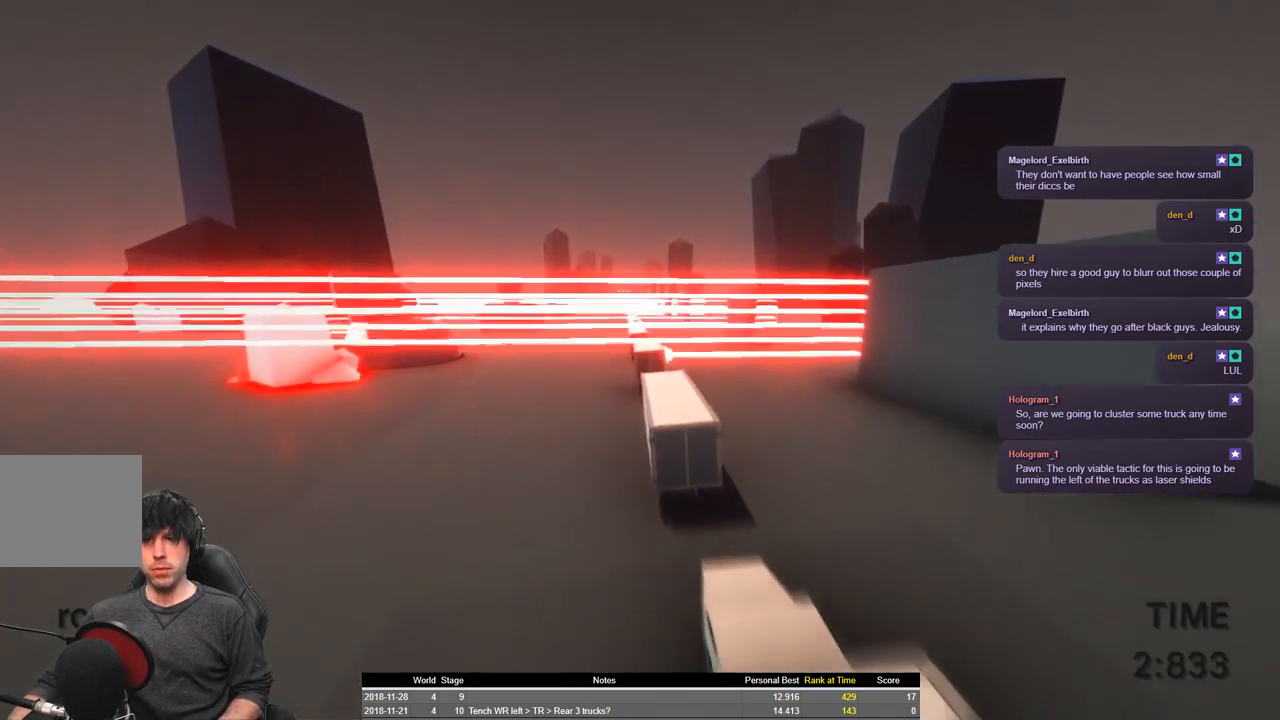
{"keys": ["shift", "w"], "events": [[150, "space", "up"]]}
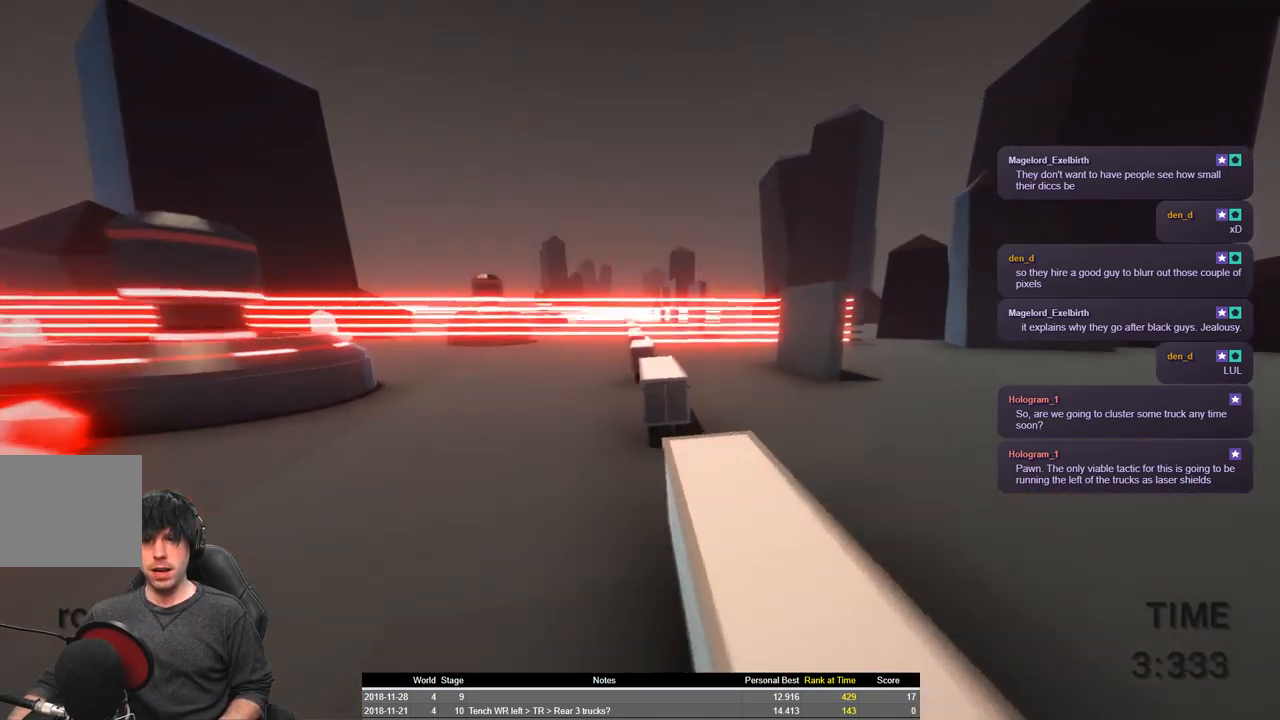
{"keys": ["shift", "space", "w"], "events": [[150, "d", "down"], [233, "space", "down"], [466, "d", "up"]]}
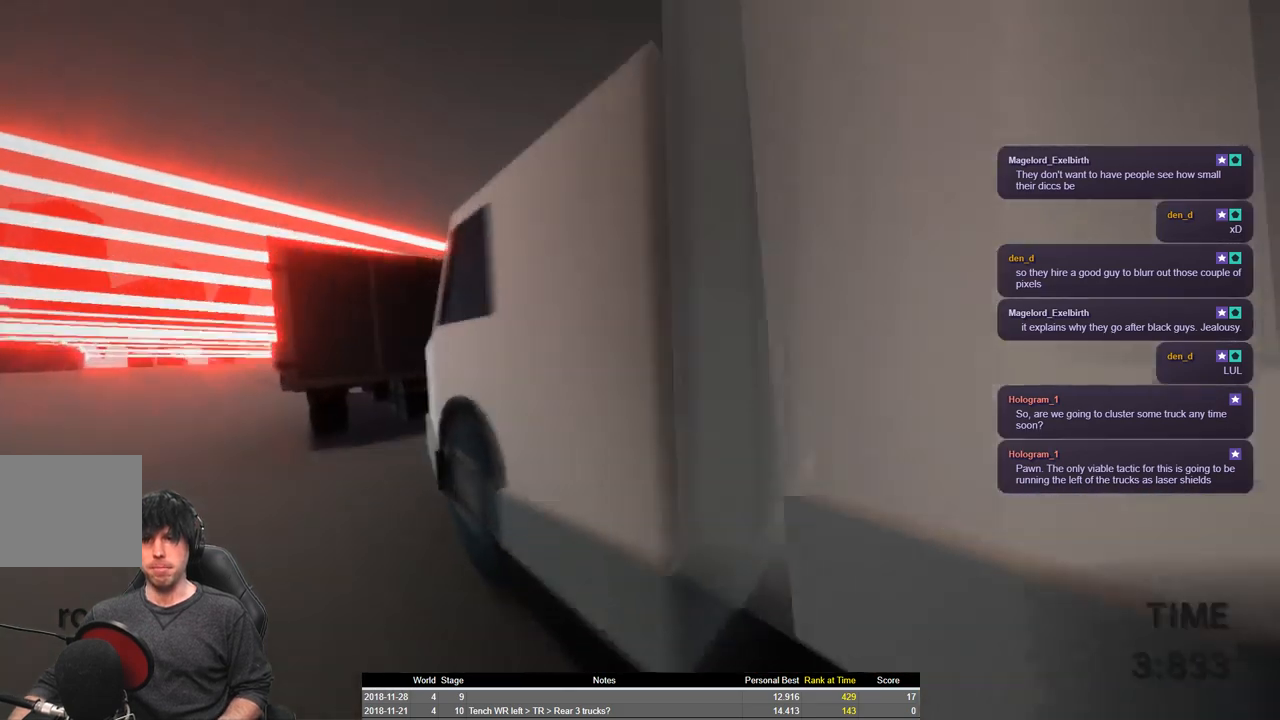
{"keys": ["shift", "space", "w"], "events": []}
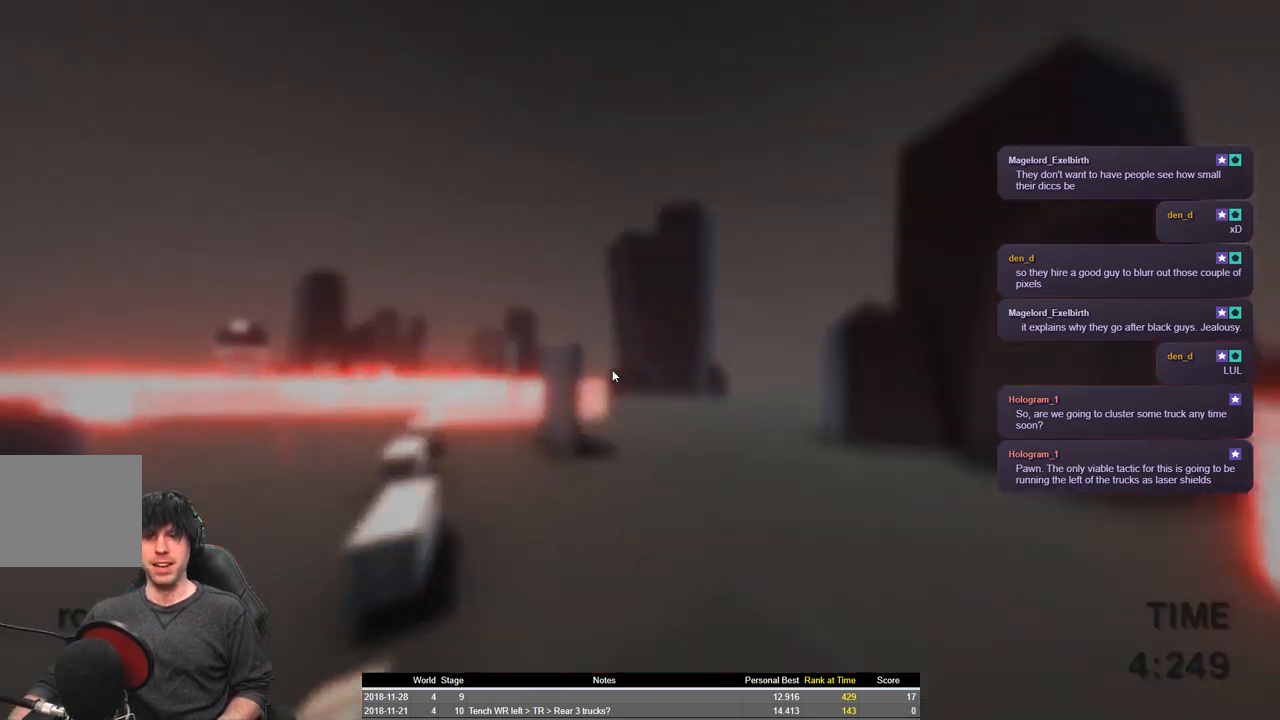
{"keys": ["shift", "w"], "events": [[300, "space", "up"]]}
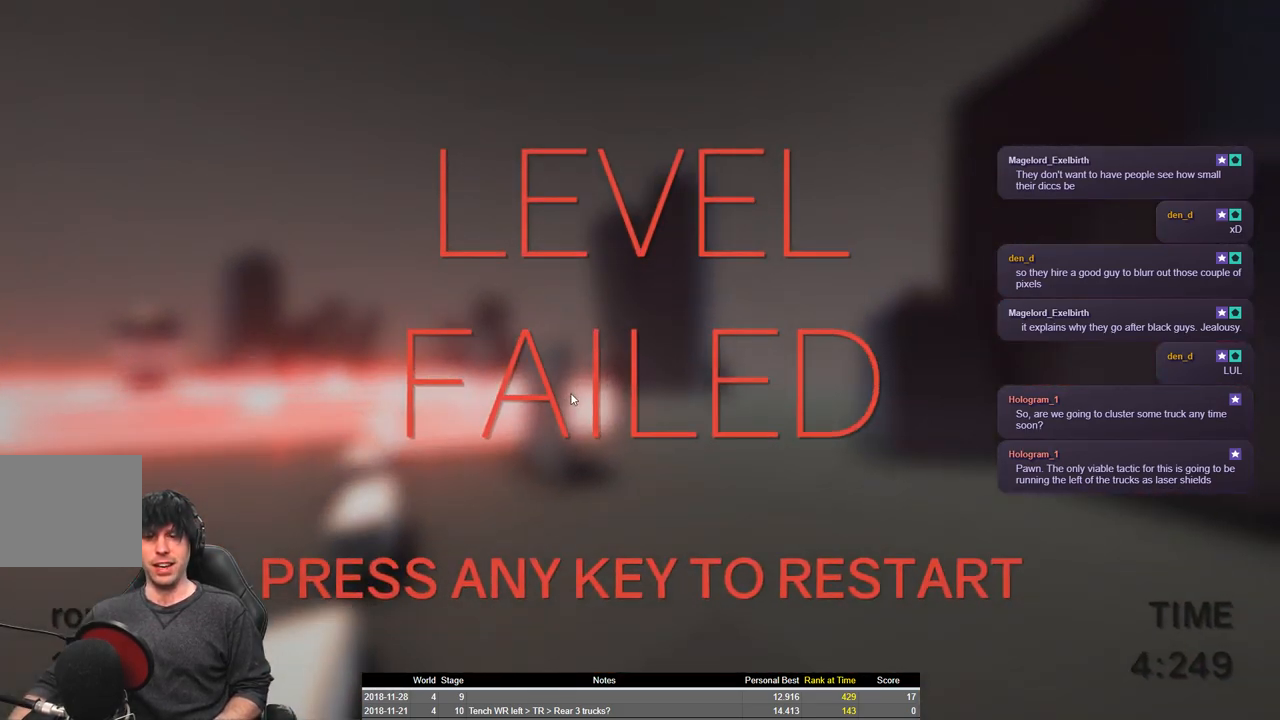
{"keys": ["shift", "w"], "events": []}
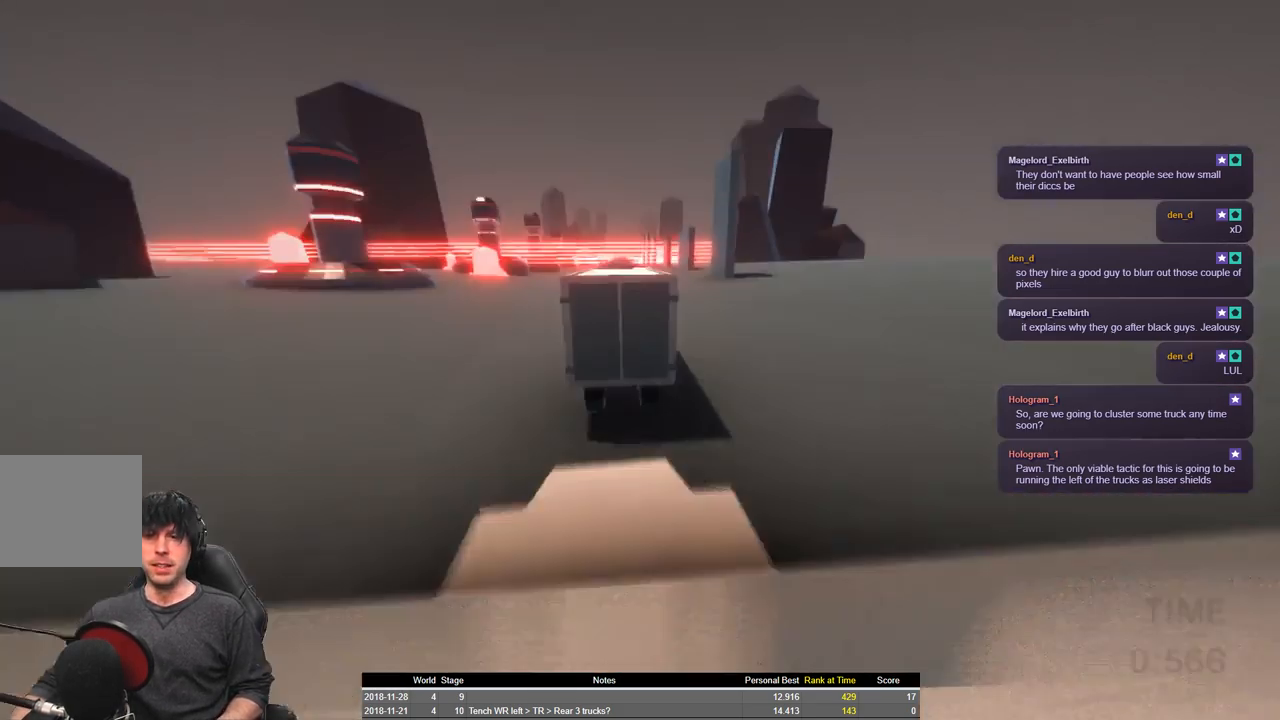
{"keys": ["shift", "space", "w"], "events": [[83, "space", "down"]]}
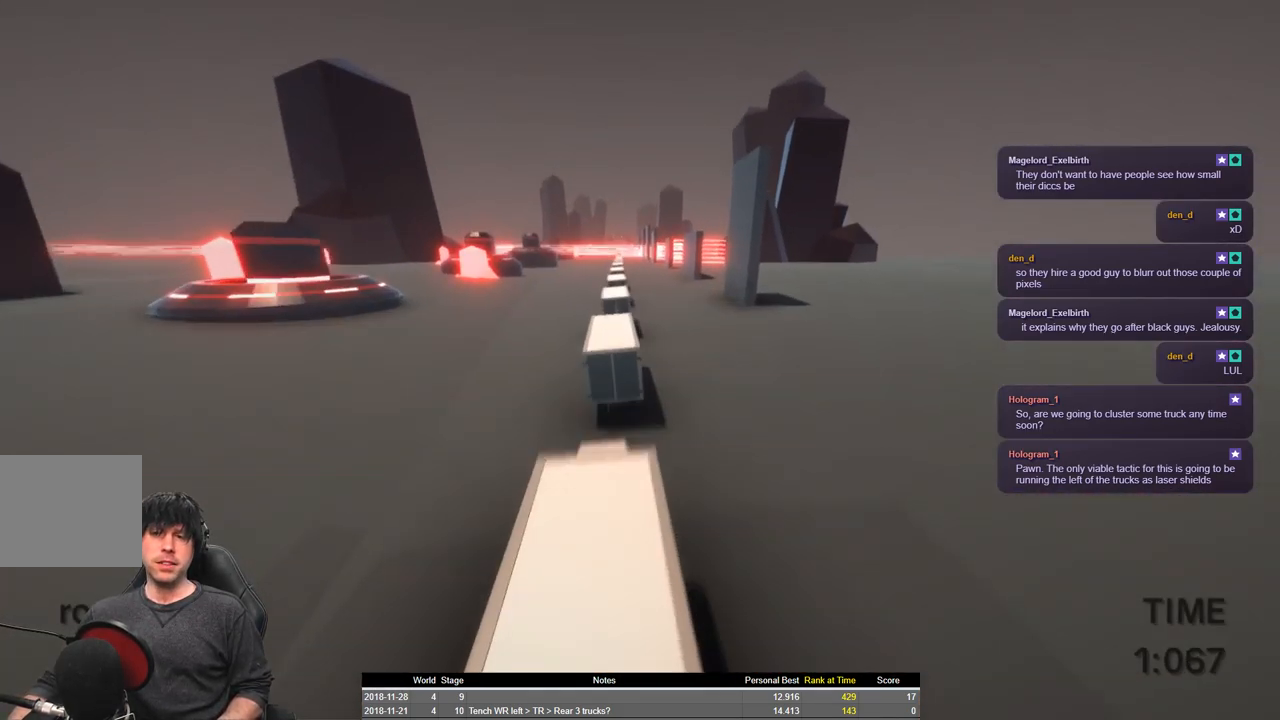
{"keys": ["a", "shift", "space", "w"], "events": [[450, "a", "down"]]}
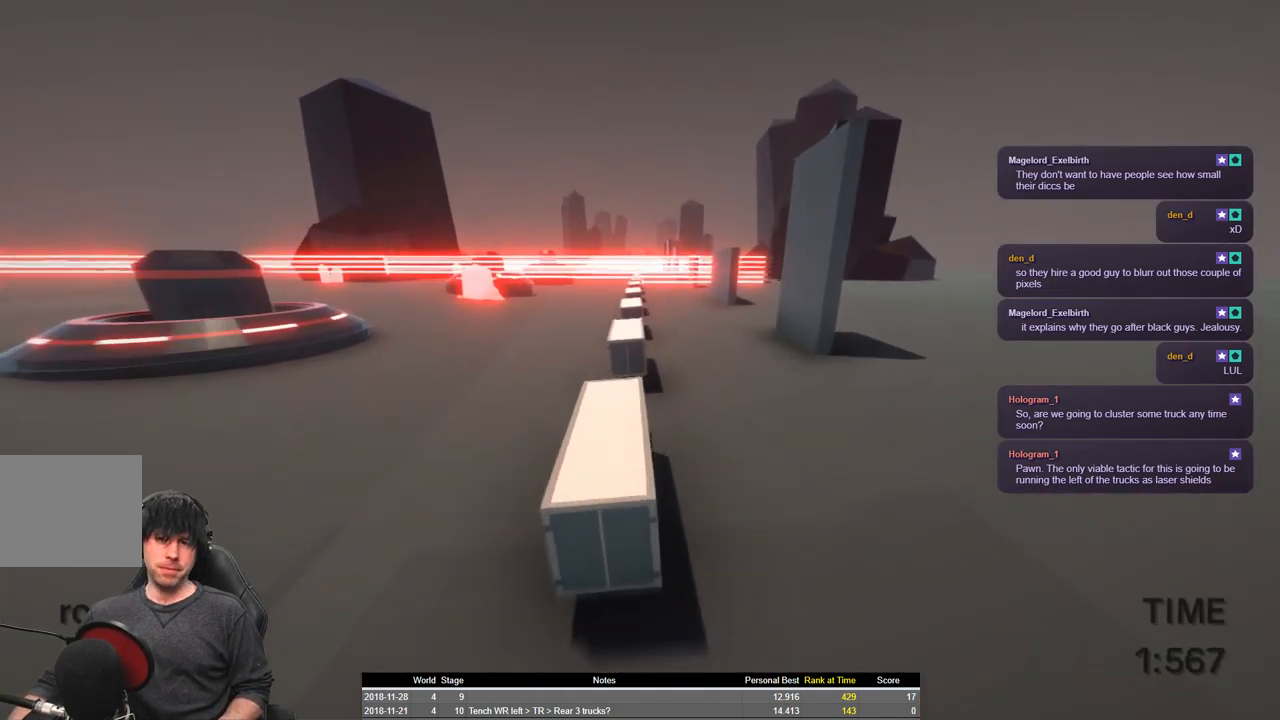
{"keys": ["shift", "w"], "events": [[33, "space", "up"], [100, "a", "up"]]}
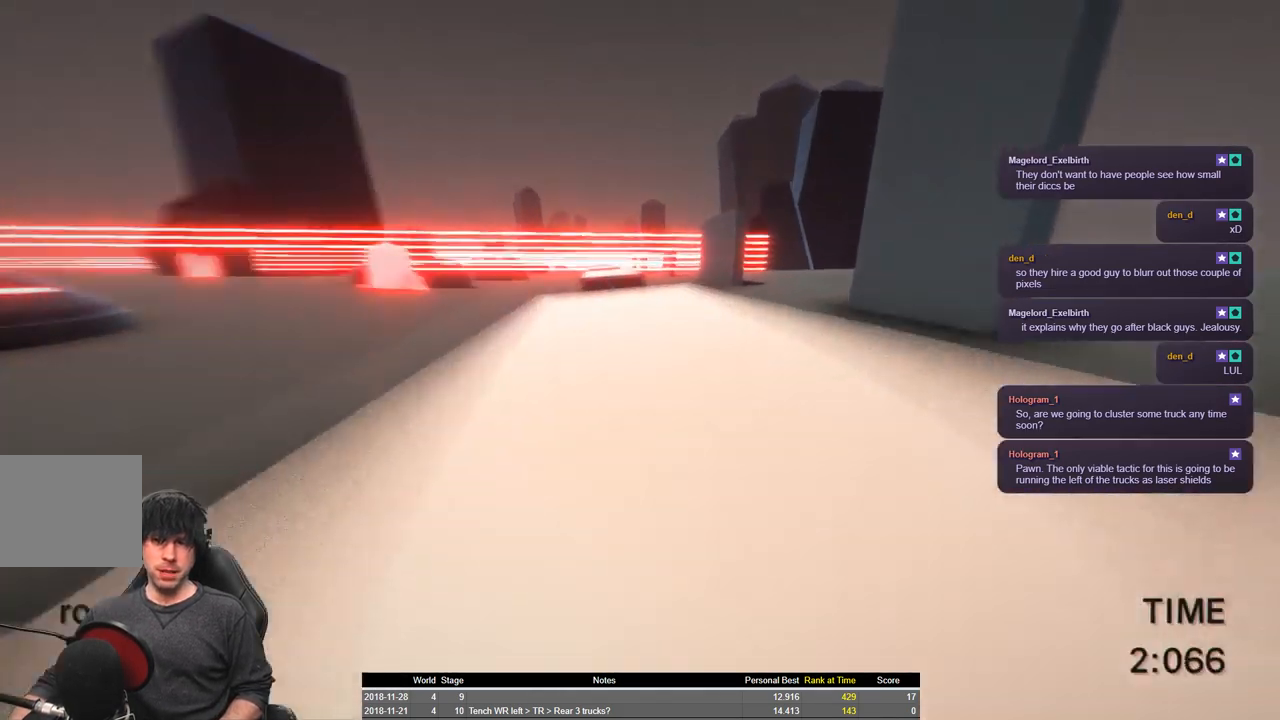
{"keys": ["shift", "space", "w"], "events": [[350, "space", "down"]]}
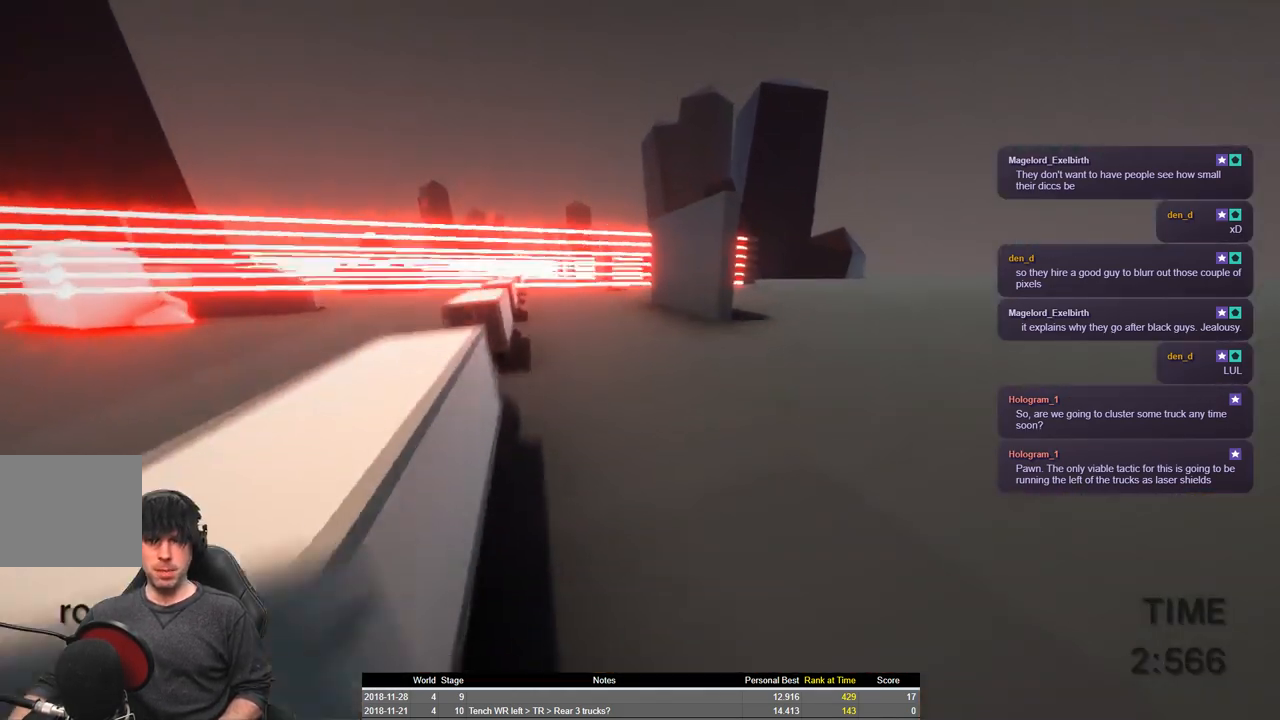
{"keys": ["shift", "space", "w"], "events": []}
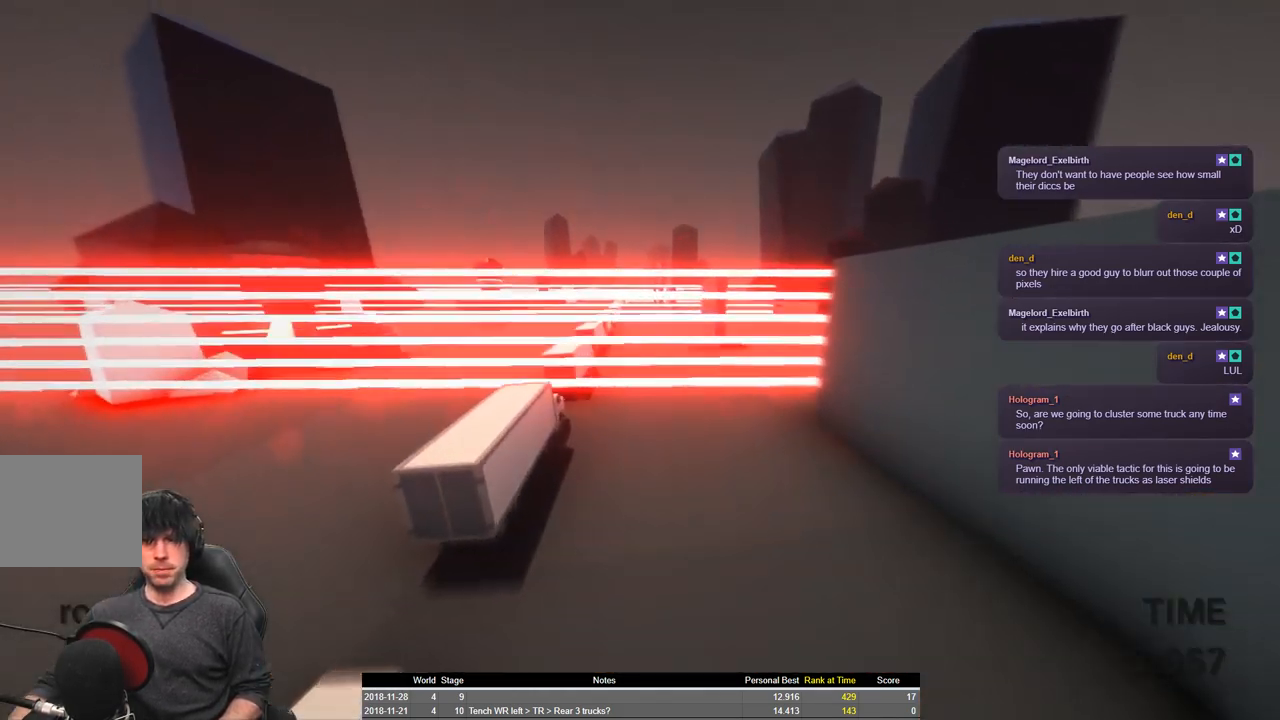
{"keys": ["a", "shift", "space", "w"], "events": [[133, "space", "up"], [250, "a", "down"], [483, "space", "down"]]}
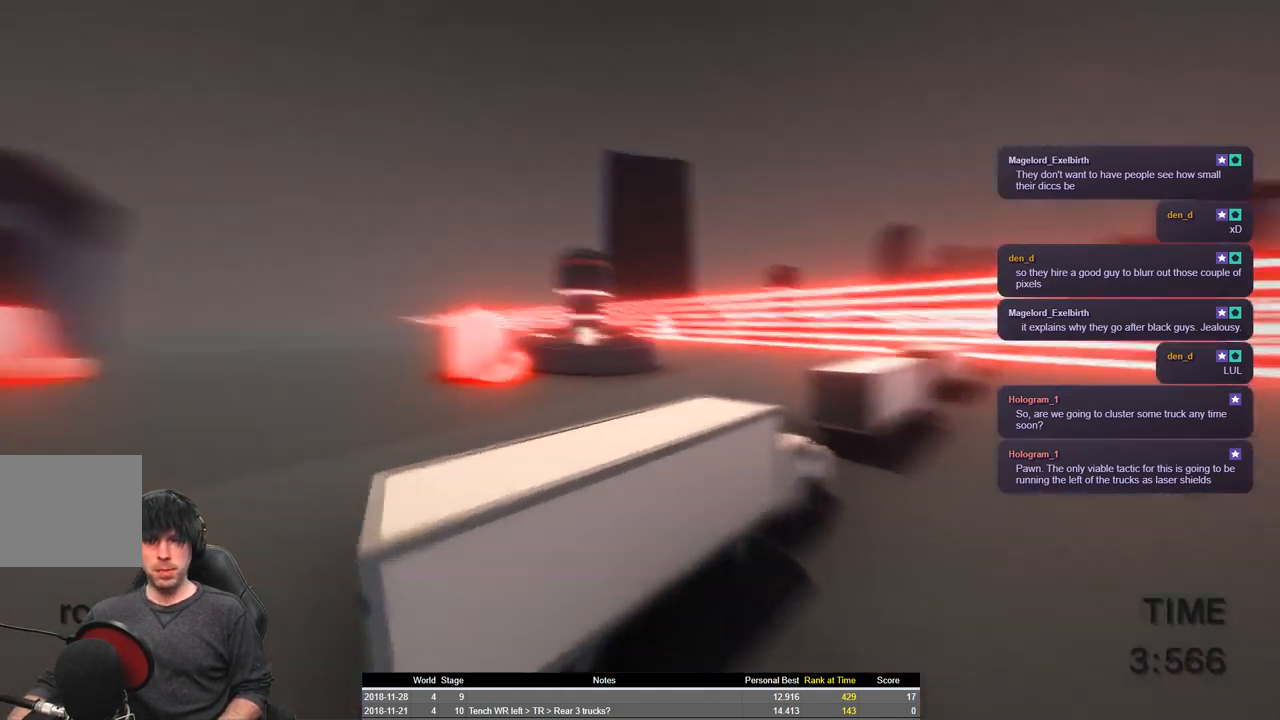
{"keys": ["shift", "space", "w"], "events": [[183, "a", "up"]]}
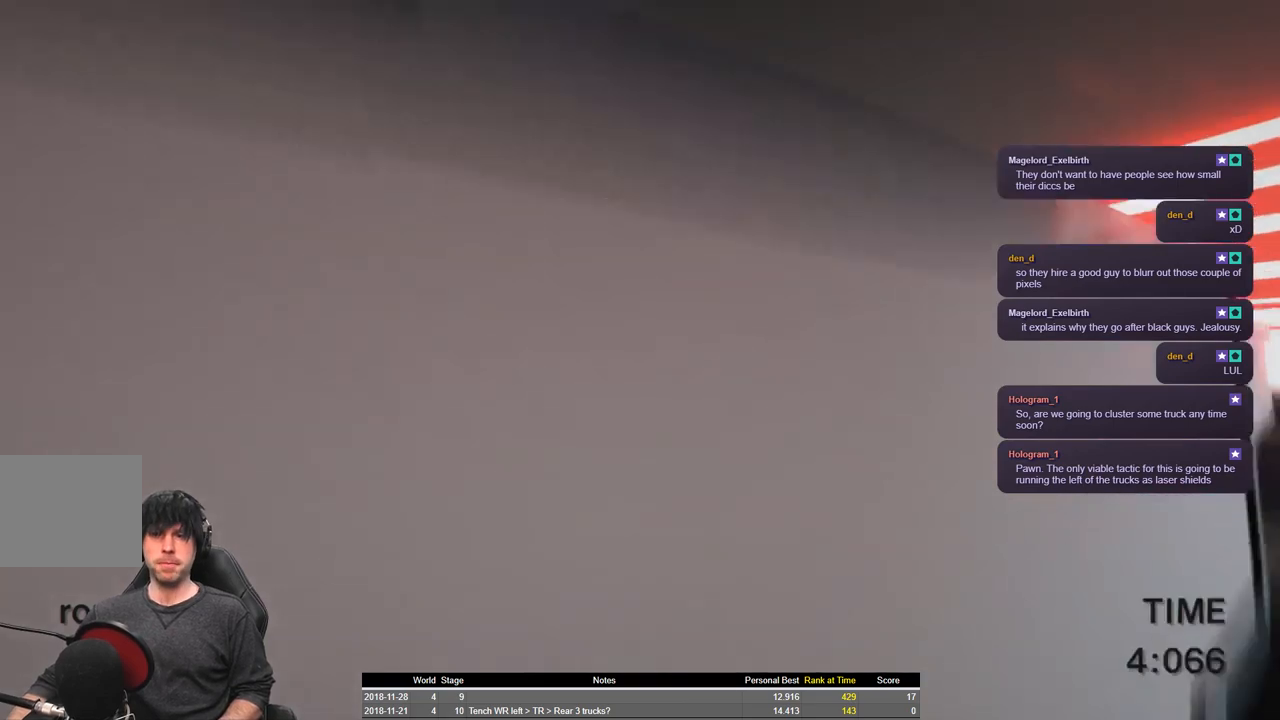
{"keys": ["d", "shift", "space", "w"], "events": [[433, "d", "down"]]}
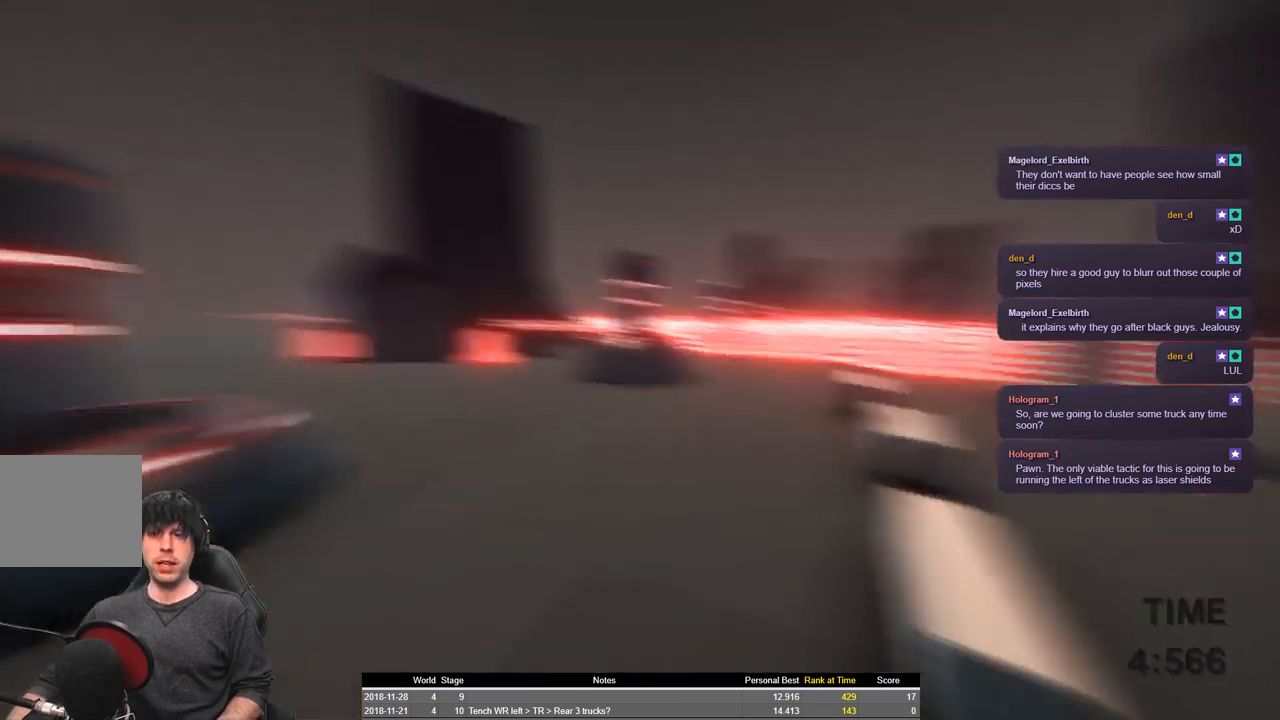
{"keys": ["shift", "space", "w"], "events": [[350, "d", "up"]]}